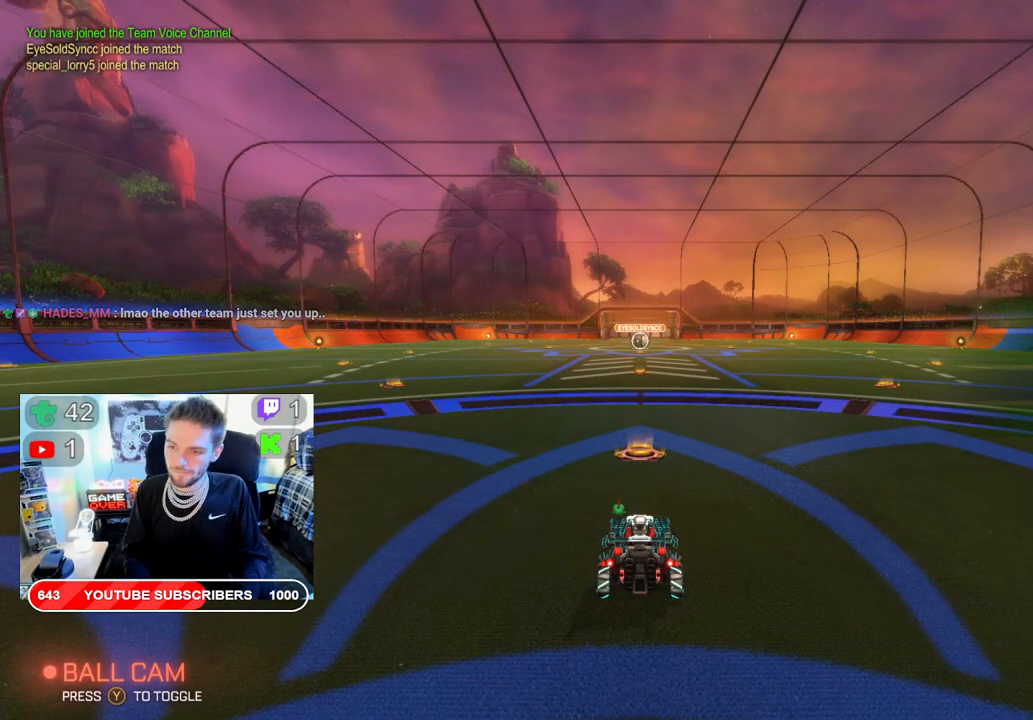
Gameplay with a controller (Xbox layout); each line is a JSON object with the inputs held at the frame after it. "events" lists button and stick changes between this image and that frame as [ms after this image, input, new state], when the widget could be followed in between.
{"buttons": ["R2"], "left_stick": "center", "right_stick": "center", "events": [[200, "R2", "down"]]}
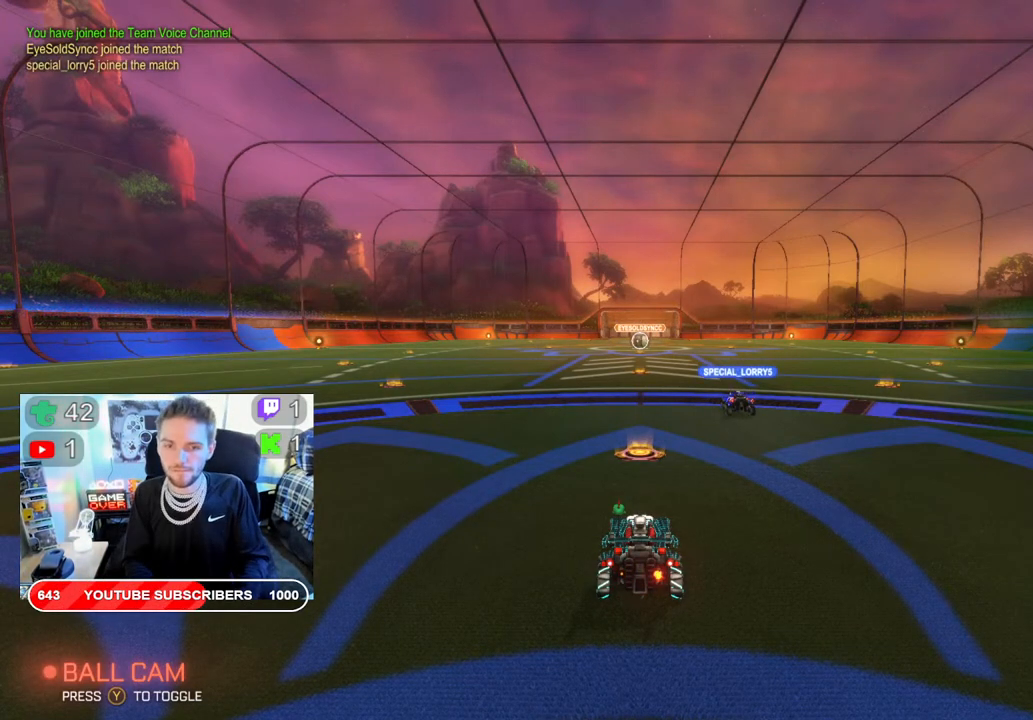
{"buttons": ["R2"], "left_stick": "center", "right_stick": "center", "events": []}
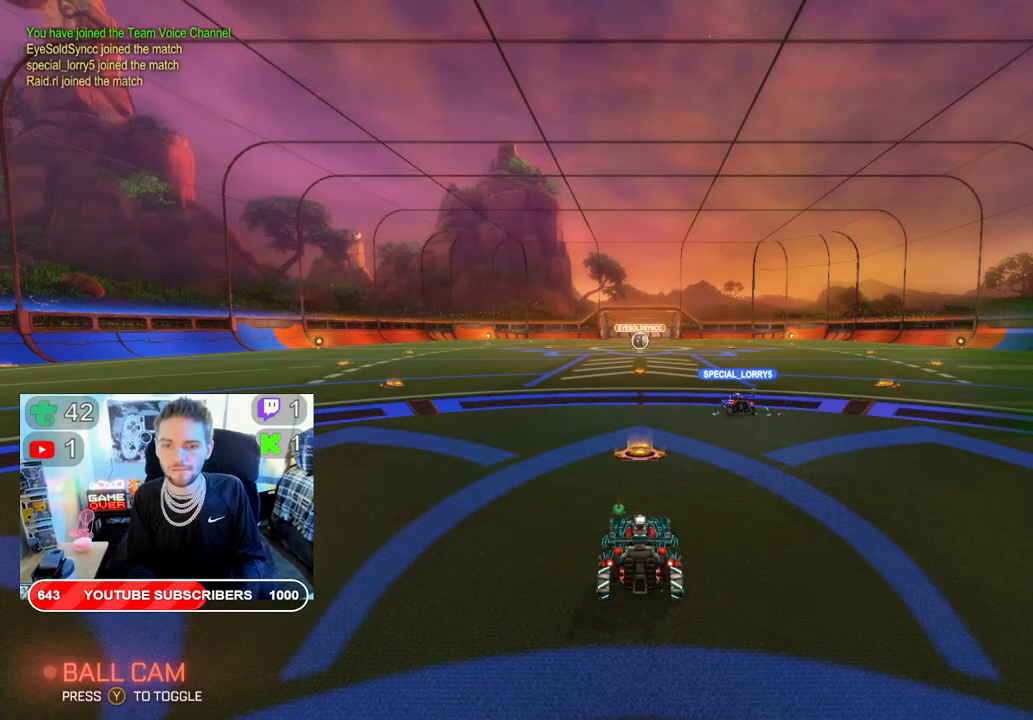
{"buttons": ["R2"], "left_stick": "center", "right_stick": "center", "events": []}
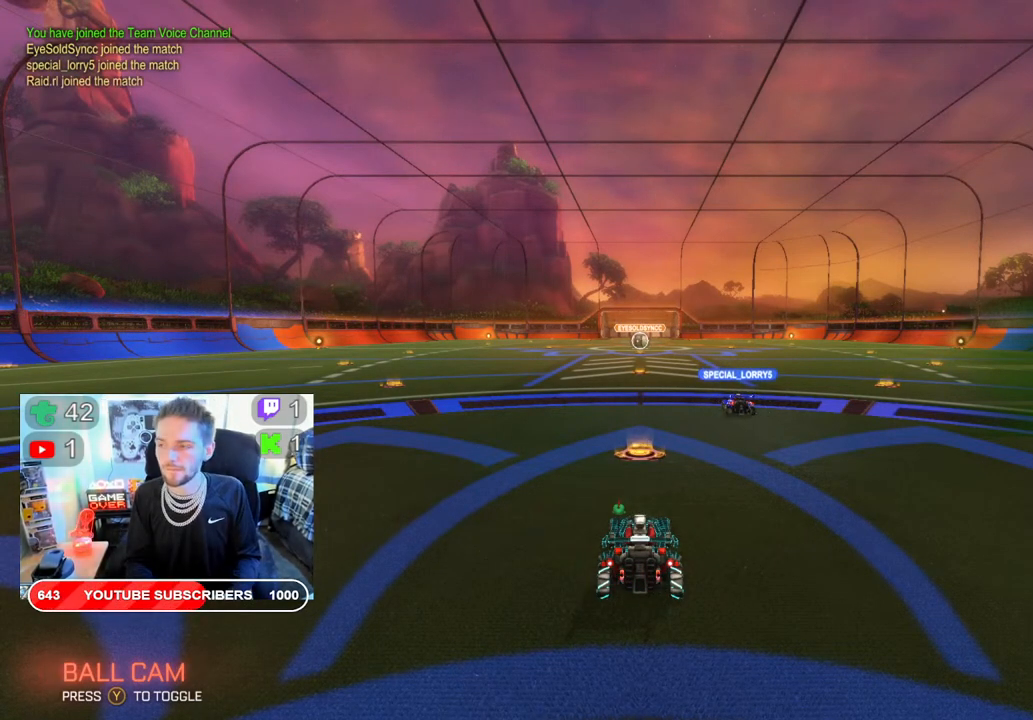
{"buttons": ["R2"], "left_stick": "center", "right_stick": "center", "events": []}
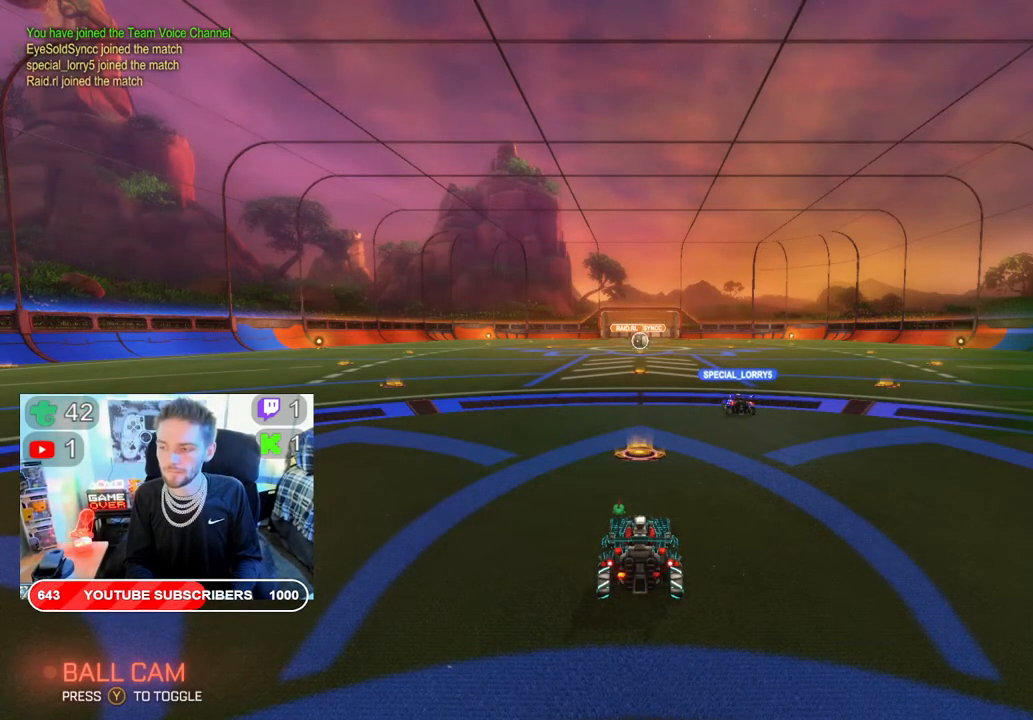
{"buttons": ["R2"], "left_stick": "center", "right_stick": "center", "events": []}
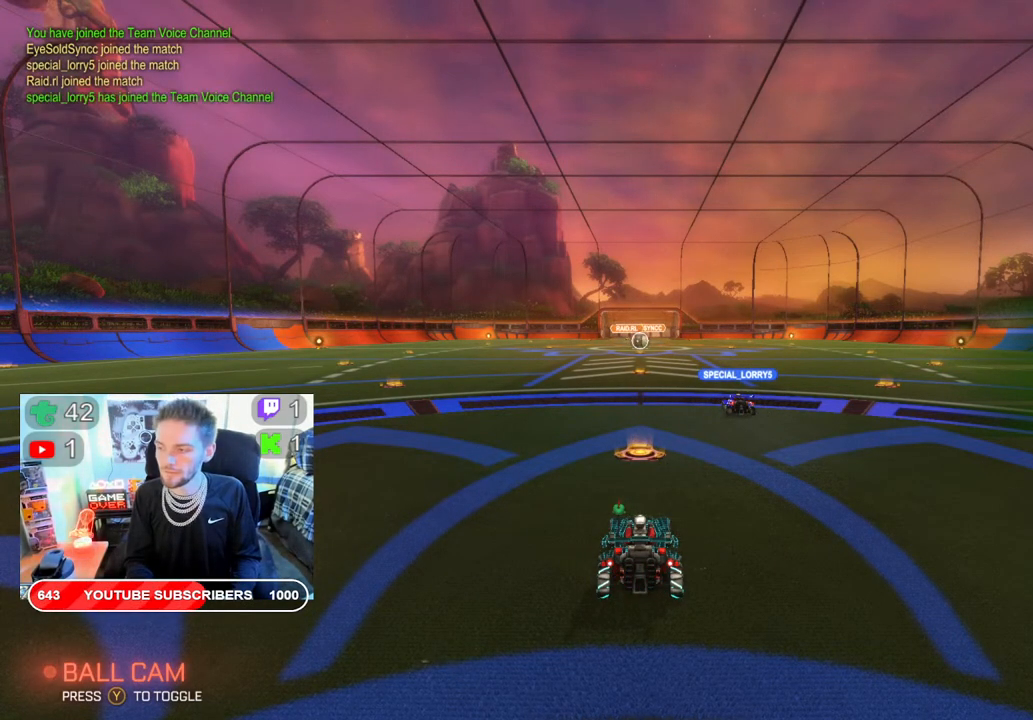
{"buttons": ["R2"], "left_stick": "center", "right_stick": "center", "events": []}
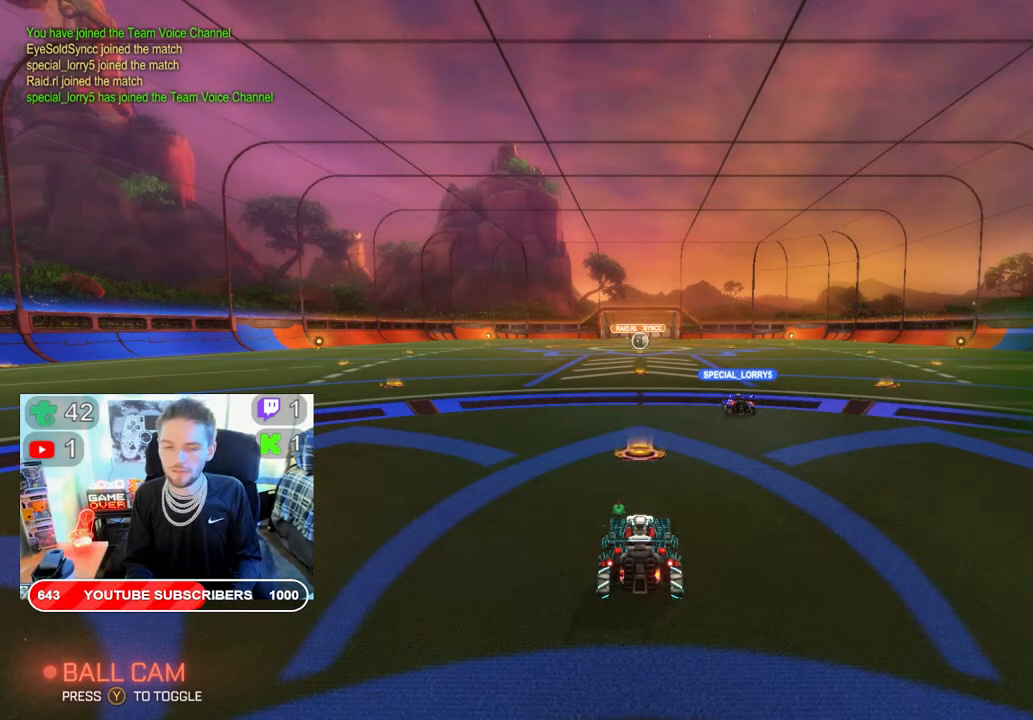
{"buttons": ["R2"], "left_stick": "center", "right_stick": "center", "events": []}
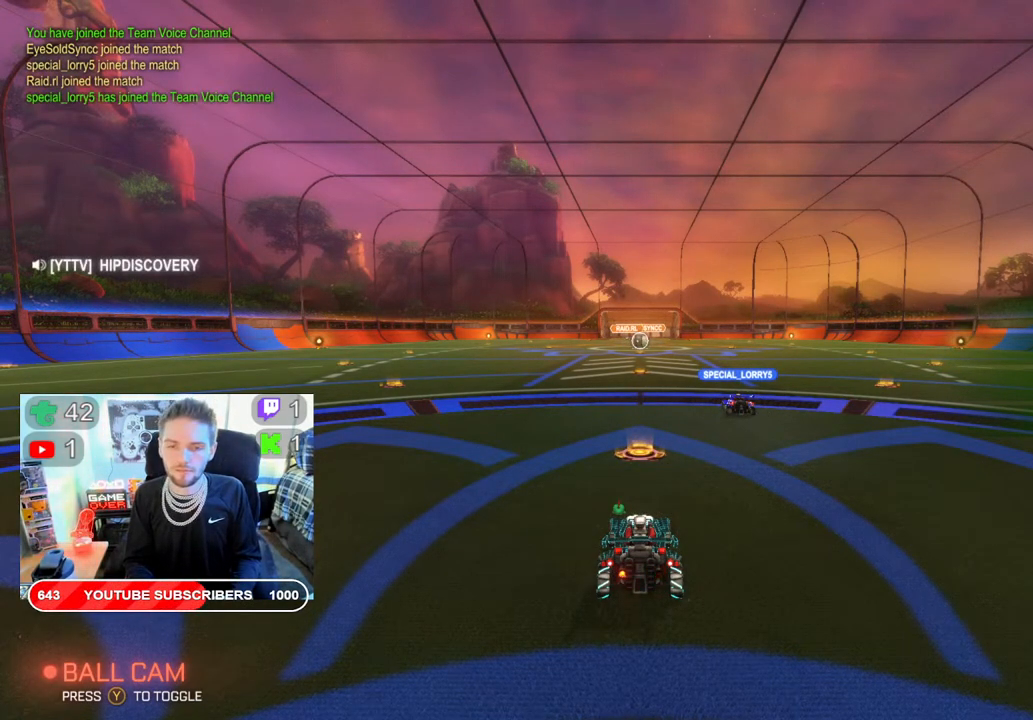
{"buttons": ["R2"], "left_stick": "center", "right_stick": "center", "events": []}
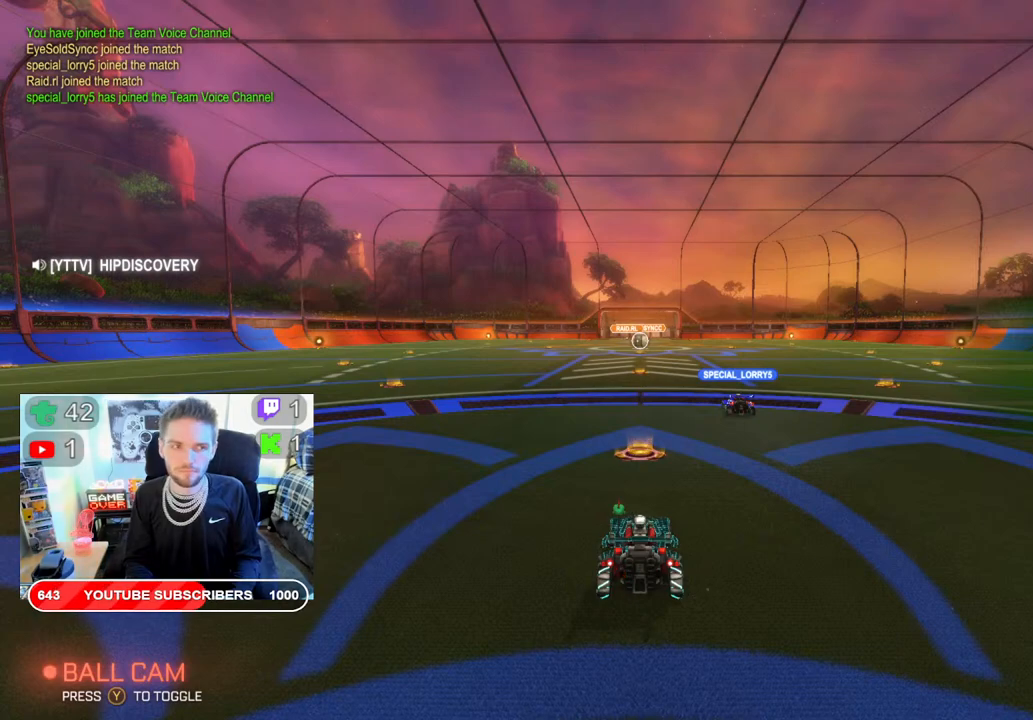
{"buttons": ["R2"], "left_stick": "center", "right_stick": "center", "events": []}
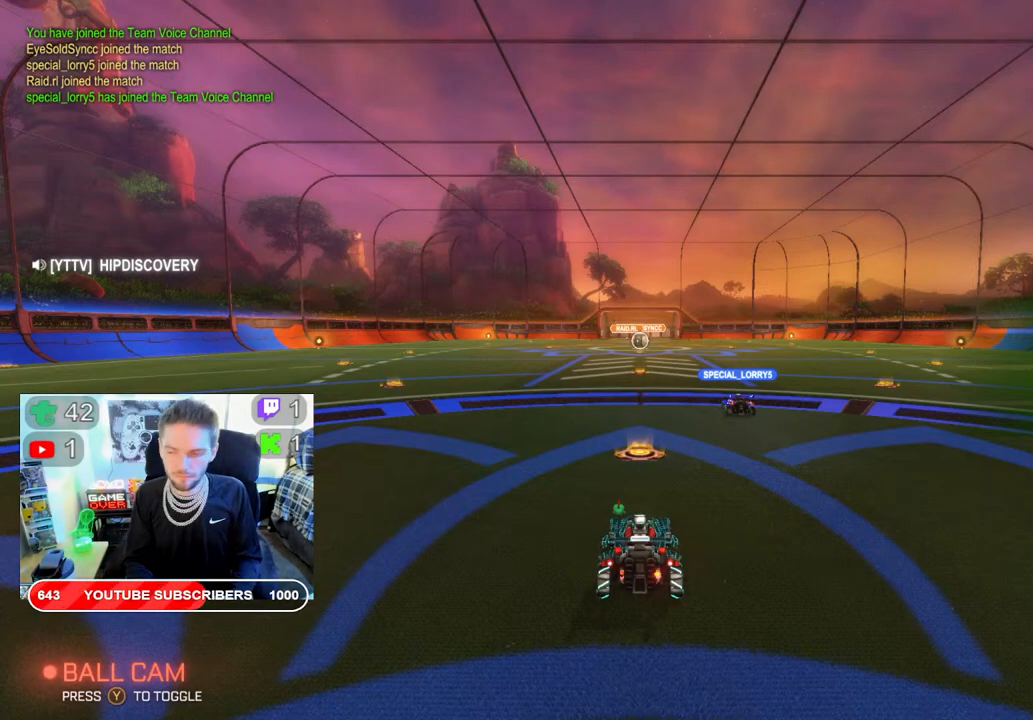
{"buttons": ["R2"], "left_stick": "center", "right_stick": "center", "events": []}
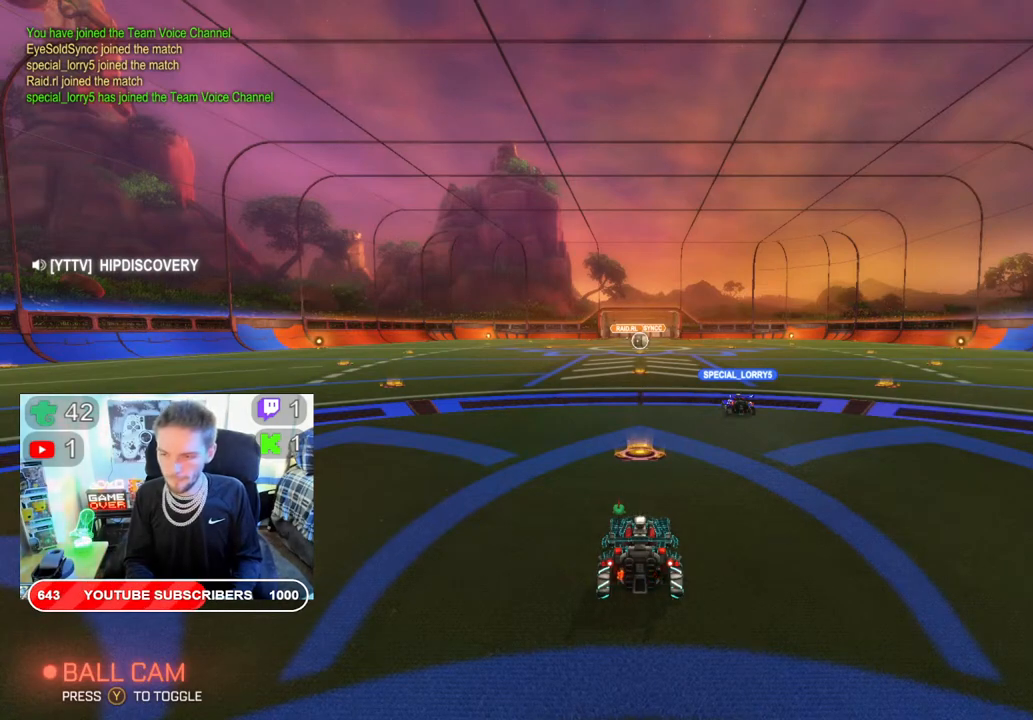
{"buttons": ["R2"], "left_stick": "center", "right_stick": "center", "events": []}
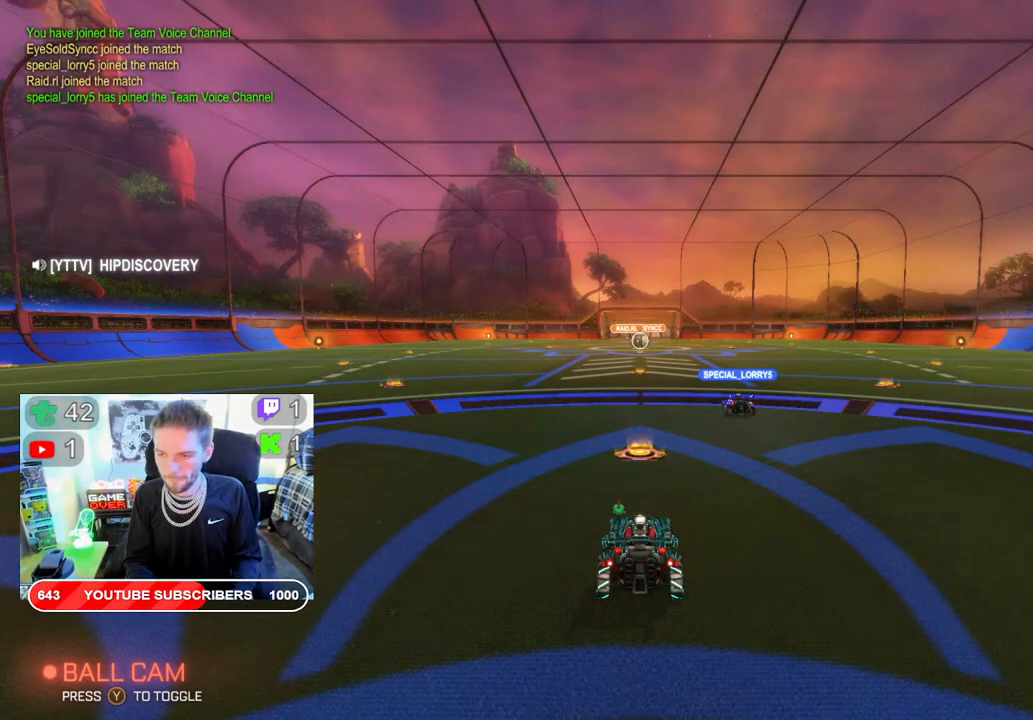
{"buttons": ["R2"], "left_stick": "center", "right_stick": "center", "events": []}
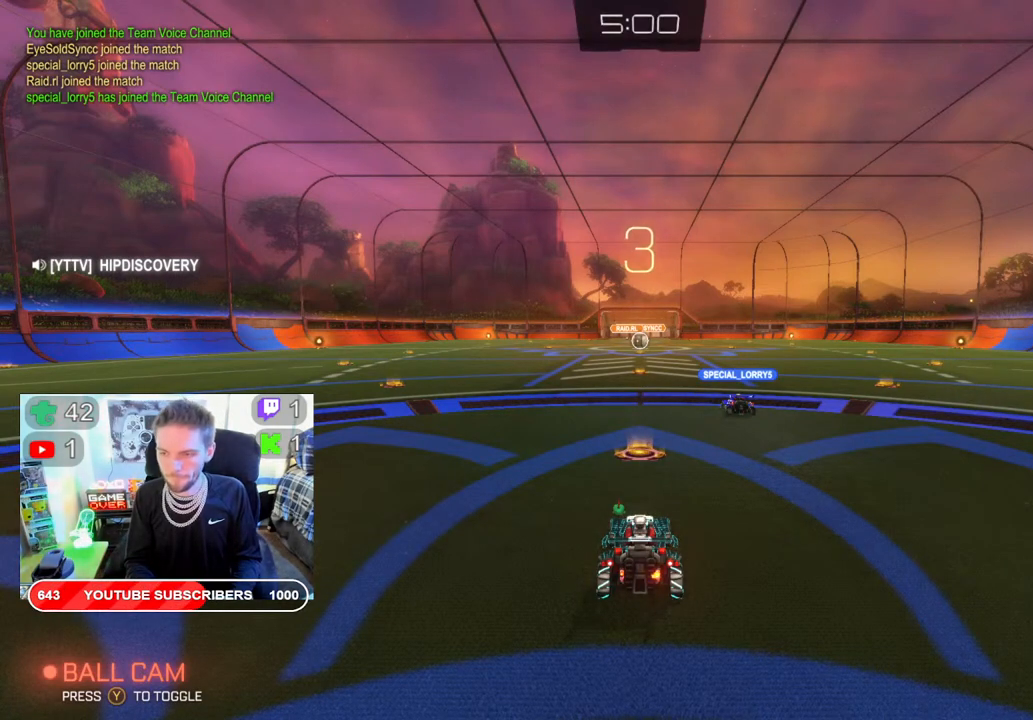
{"buttons": ["R2"], "left_stick": "center", "right_stick": "center", "events": []}
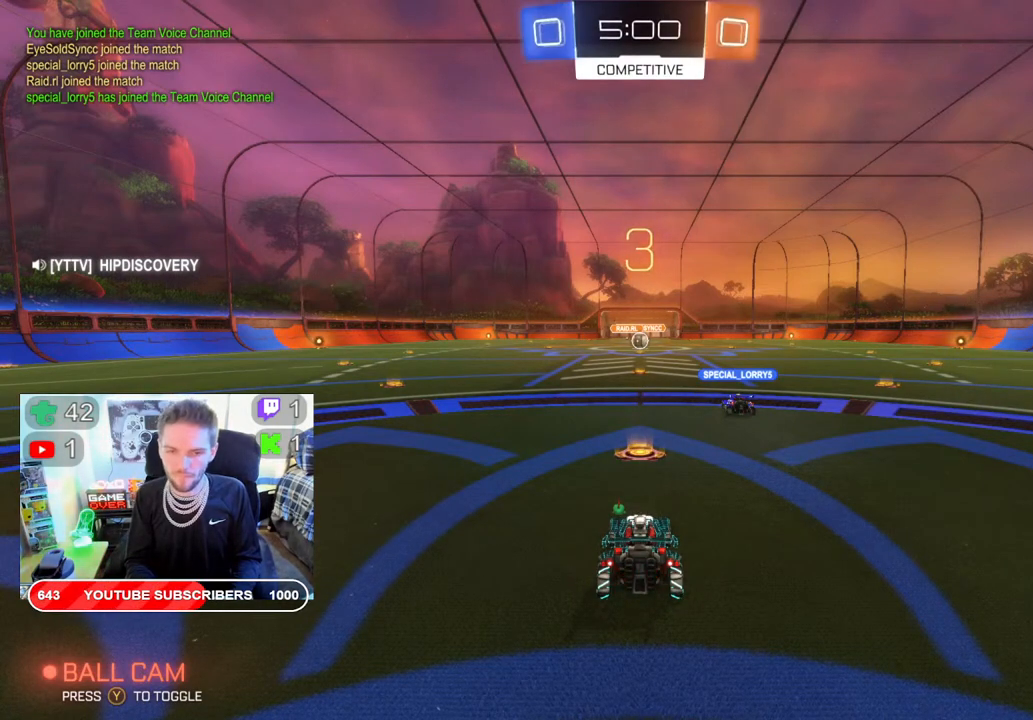
{"buttons": ["R2"], "left_stick": "center", "right_stick": "center", "events": []}
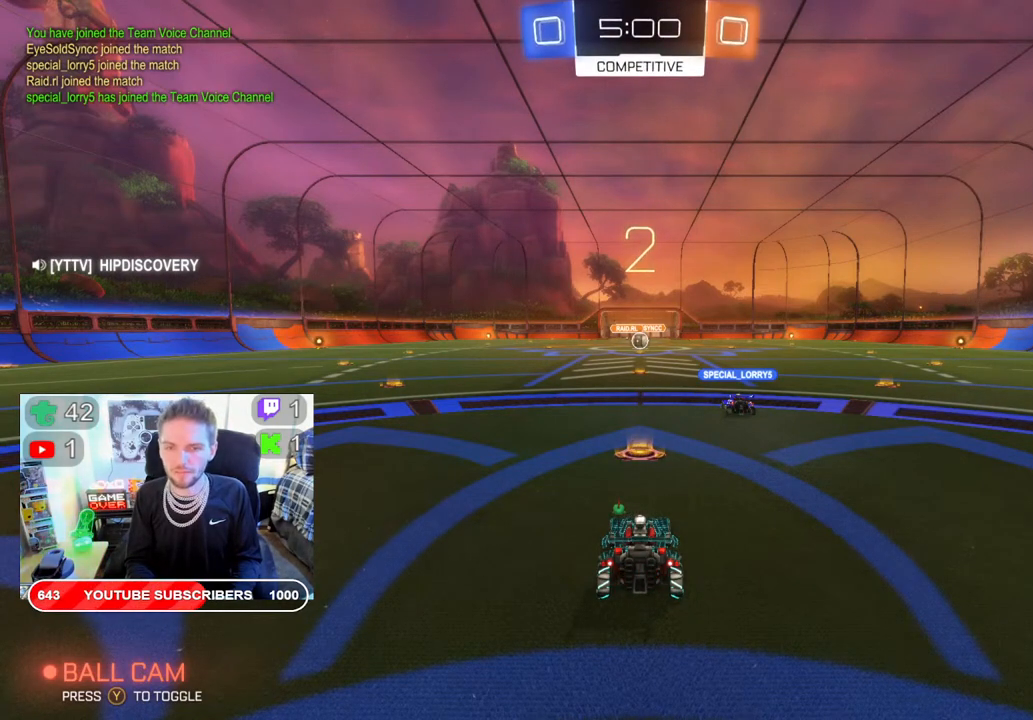
{"buttons": ["R2"], "left_stick": "center", "right_stick": "center", "events": []}
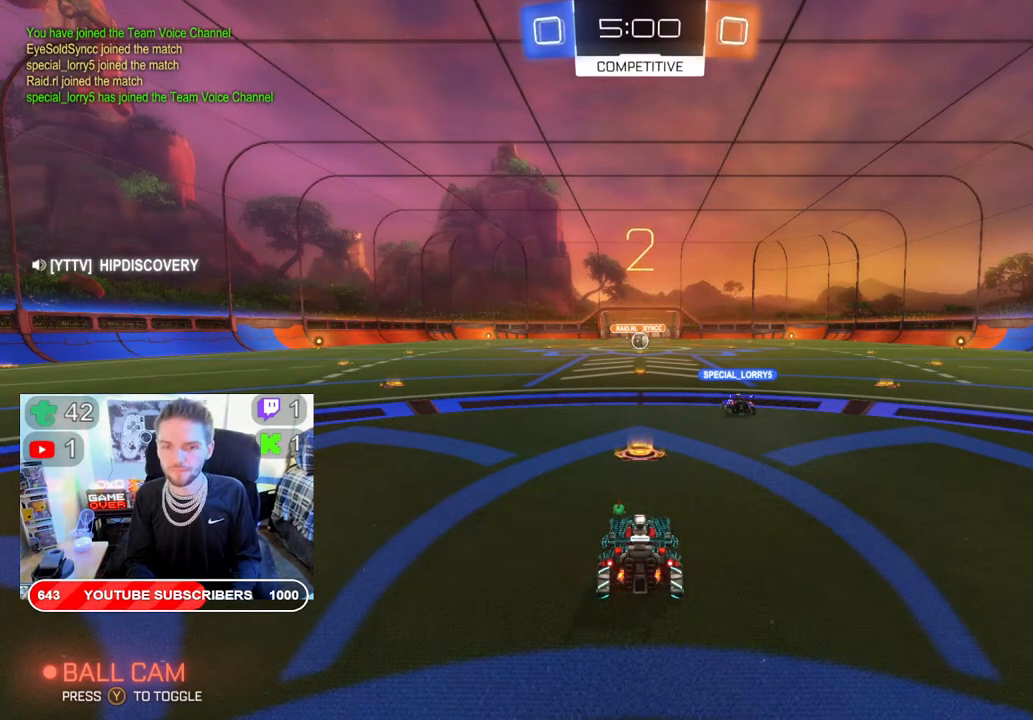
{"buttons": ["R2"], "left_stick": "center", "right_stick": "center", "events": []}
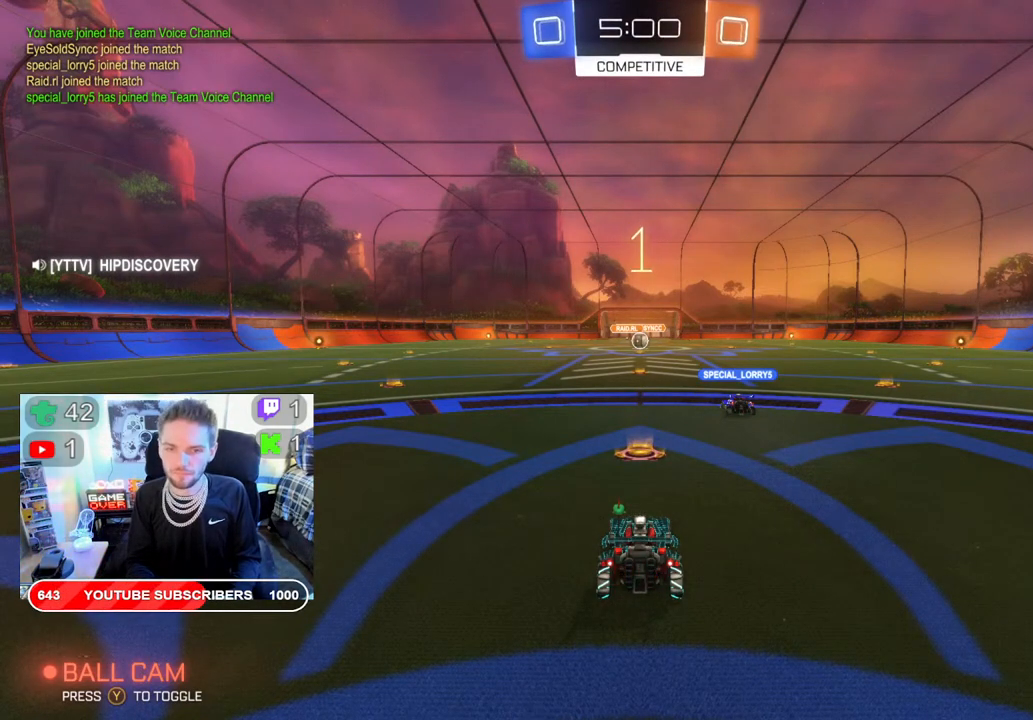
{"buttons": ["R2"], "left_stick": "center", "right_stick": "center", "events": []}
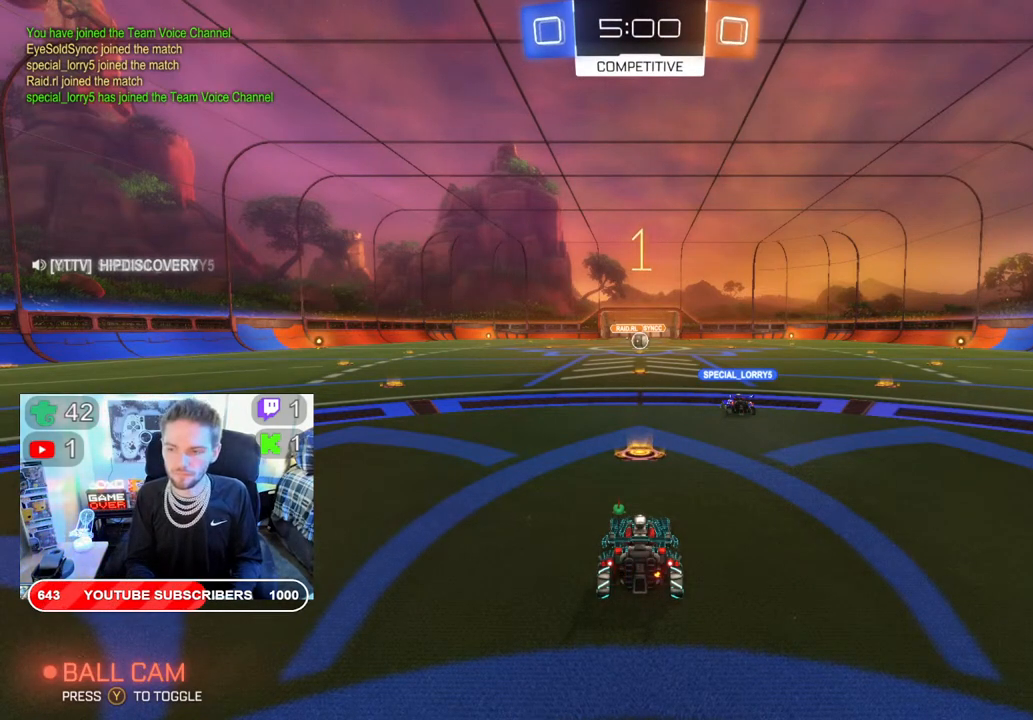
{"buttons": ["R2"], "left_stick": "center", "right_stick": "center", "events": []}
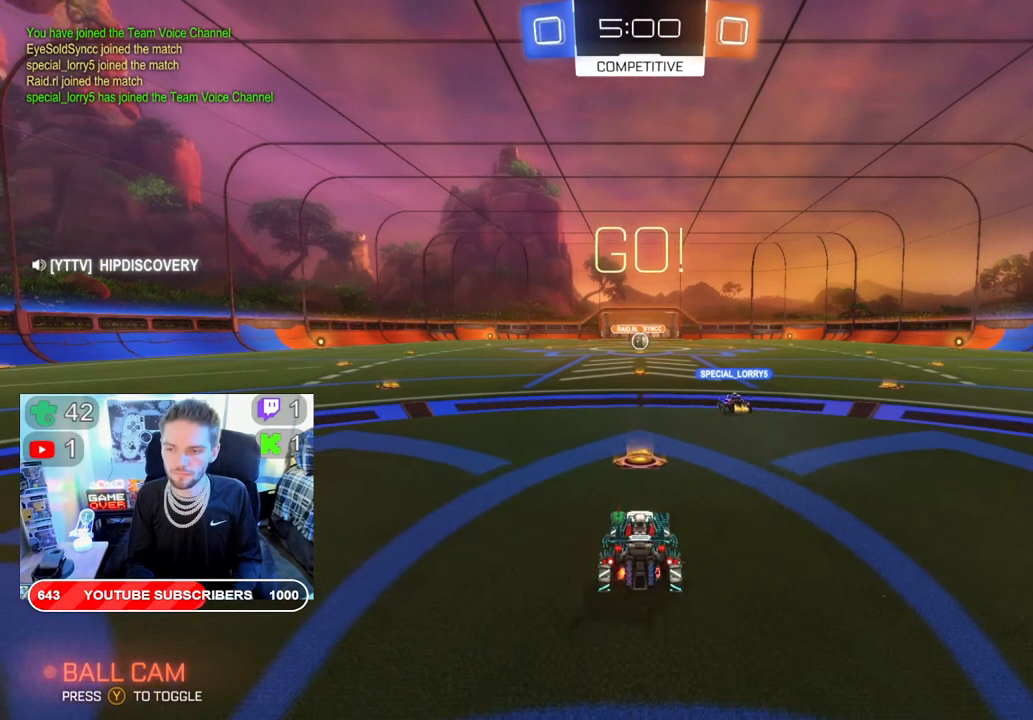
{"buttons": ["R2"], "left_stick": "left", "right_stick": "center", "events": [[333, "left_stick", "left"]]}
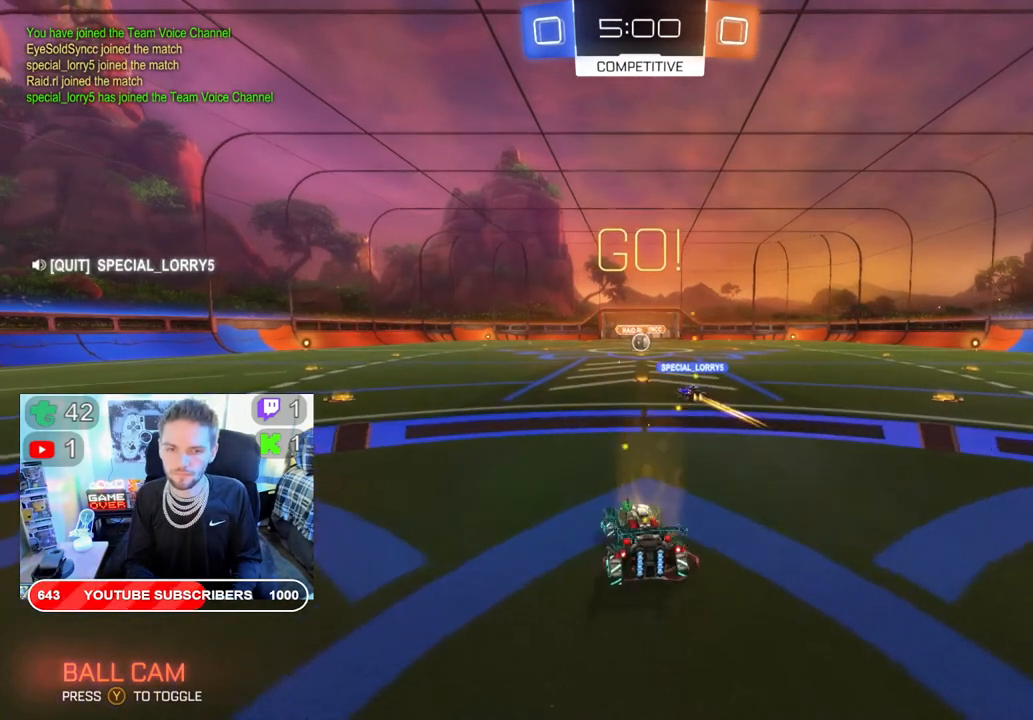
{"buttons": ["R2"], "left_stick": "center", "right_stick": "center", "events": [[267, "left_stick", "center"]]}
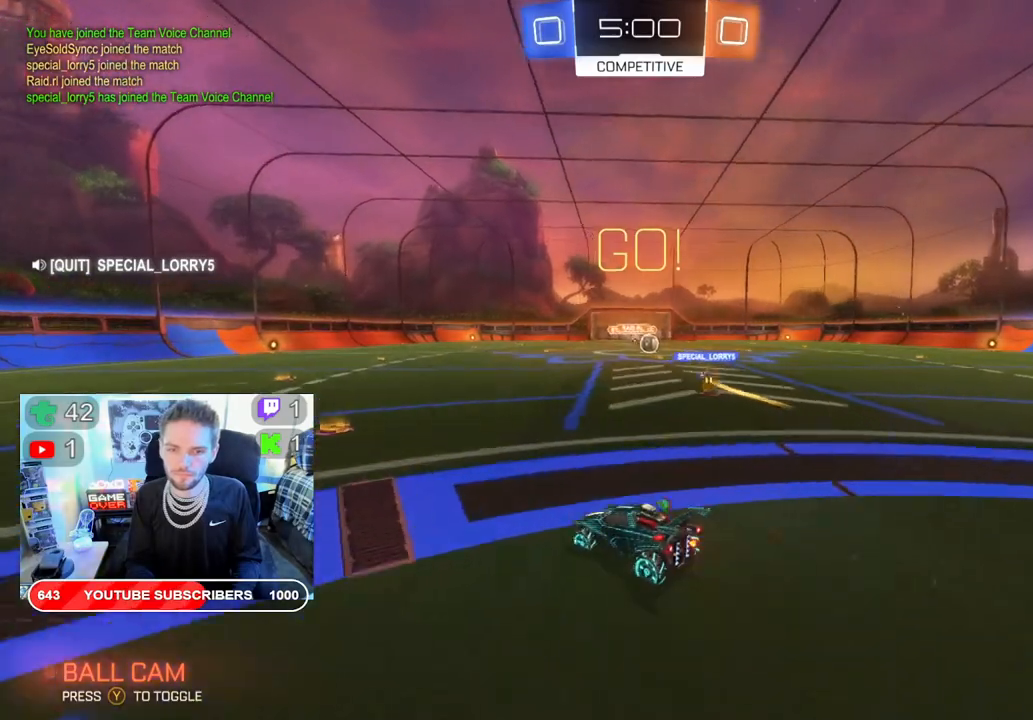
{"buttons": ["R2"], "left_stick": "right", "right_stick": "center", "events": [[267, "left_stick", "right"]]}
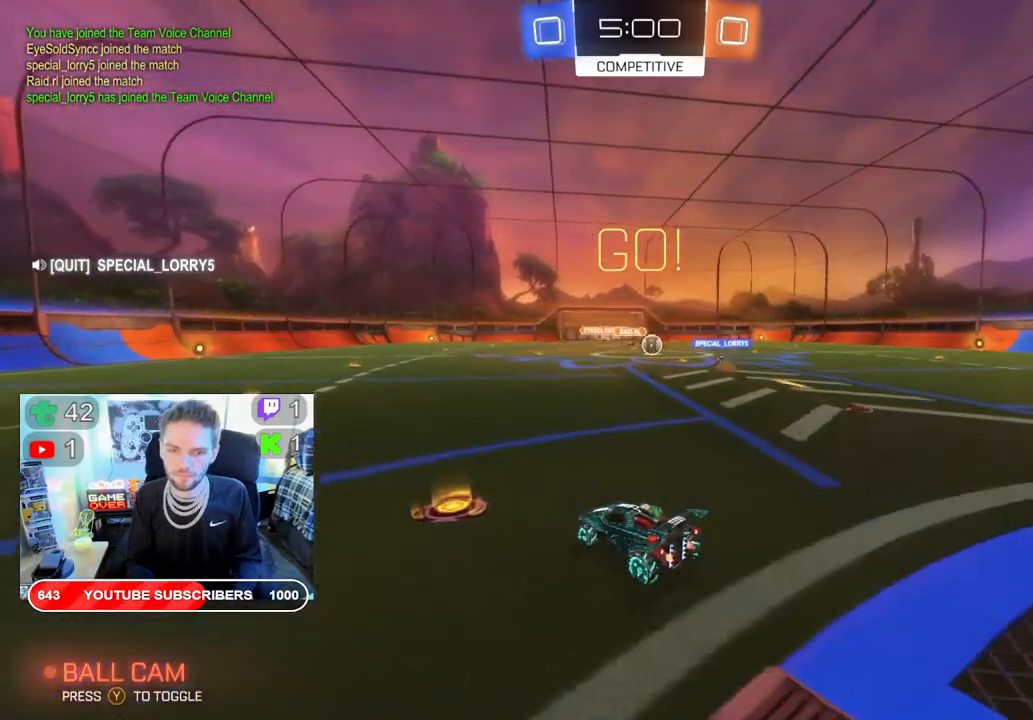
{"buttons": ["R2"], "left_stick": "center", "right_stick": "center", "events": [[483, "left_stick", "center"]]}
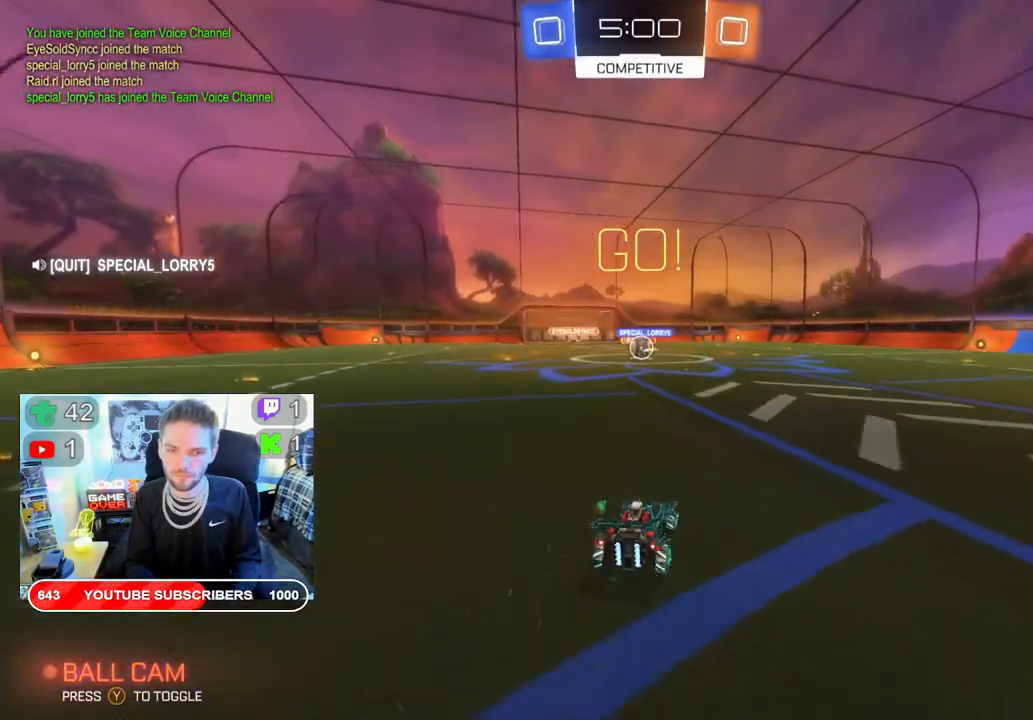
{"buttons": ["R2"], "left_stick": "left", "right_stick": "center", "events": [[167, "left_stick", "left"]]}
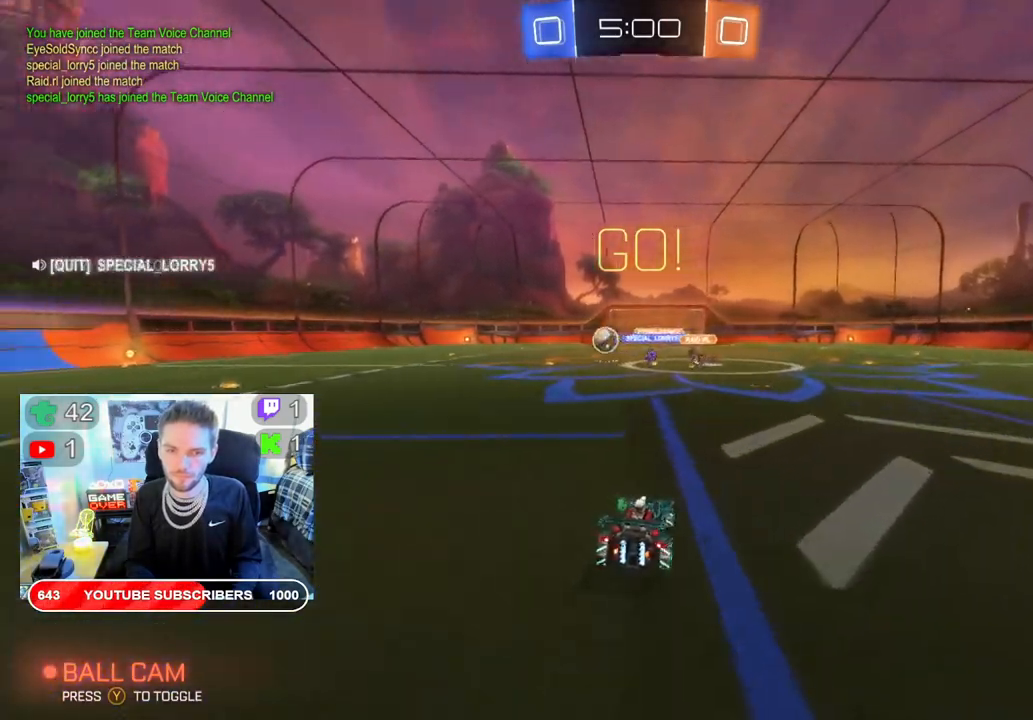
{"buttons": ["B", "R2"], "left_stick": "down-left", "right_stick": "center", "events": [[33, "left_stick", "down-left"], [133, "B", "down"]]}